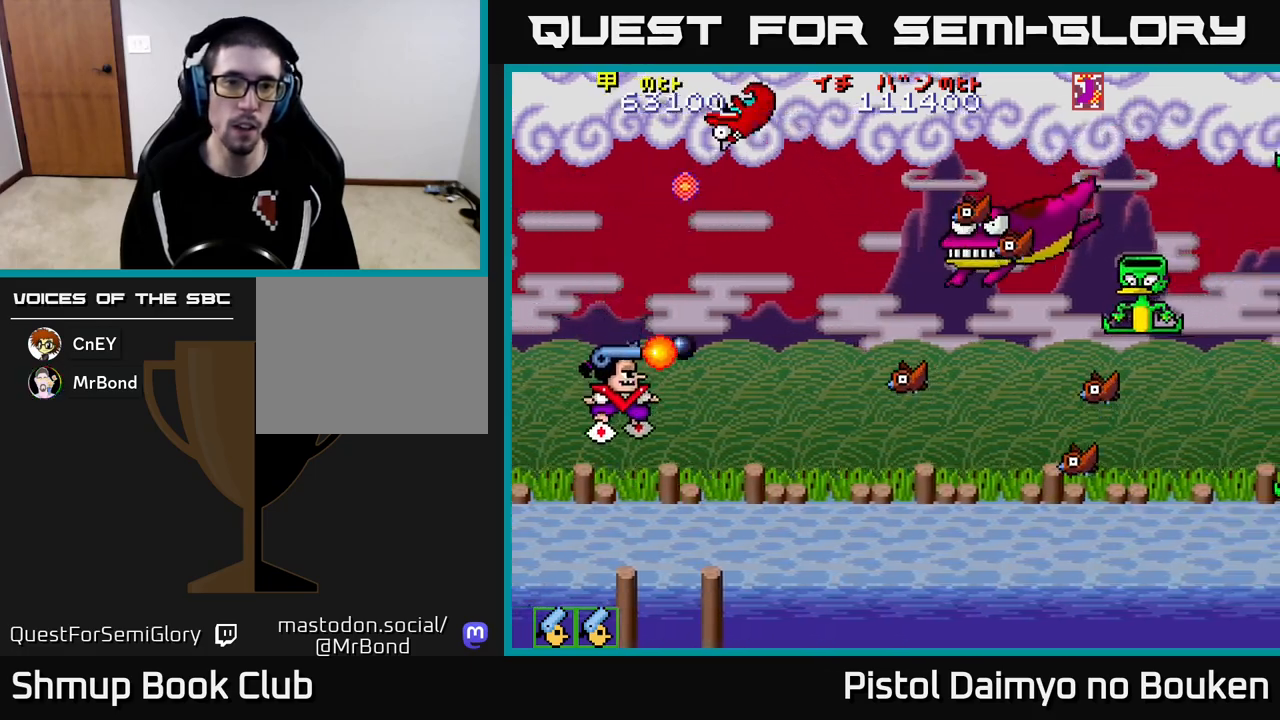
Gameplay with a controller (Xbox layout); each line is a JSON object with the inputs held at the frame after it. "events" lists button and stick changes between this image and that frame as [ms after this image, input, new state], when the widget could be followed in between. Not read: right_stick.
{"buttons": ["A", "DPAD_DOWN"], "left_stick": "center", "events": [[17, "A", "down"], [83, "A", "up"], [150, "DPAD_DOWN", "up"], [167, "A", "down"], [183, "DPAD_UP", "down"], [267, "A", "up"], [283, "DPAD_UP", "up"], [300, "DPAD_DOWN", "down"], [333, "A", "down"], [417, "A", "up"], [500, "A", "down"]]}
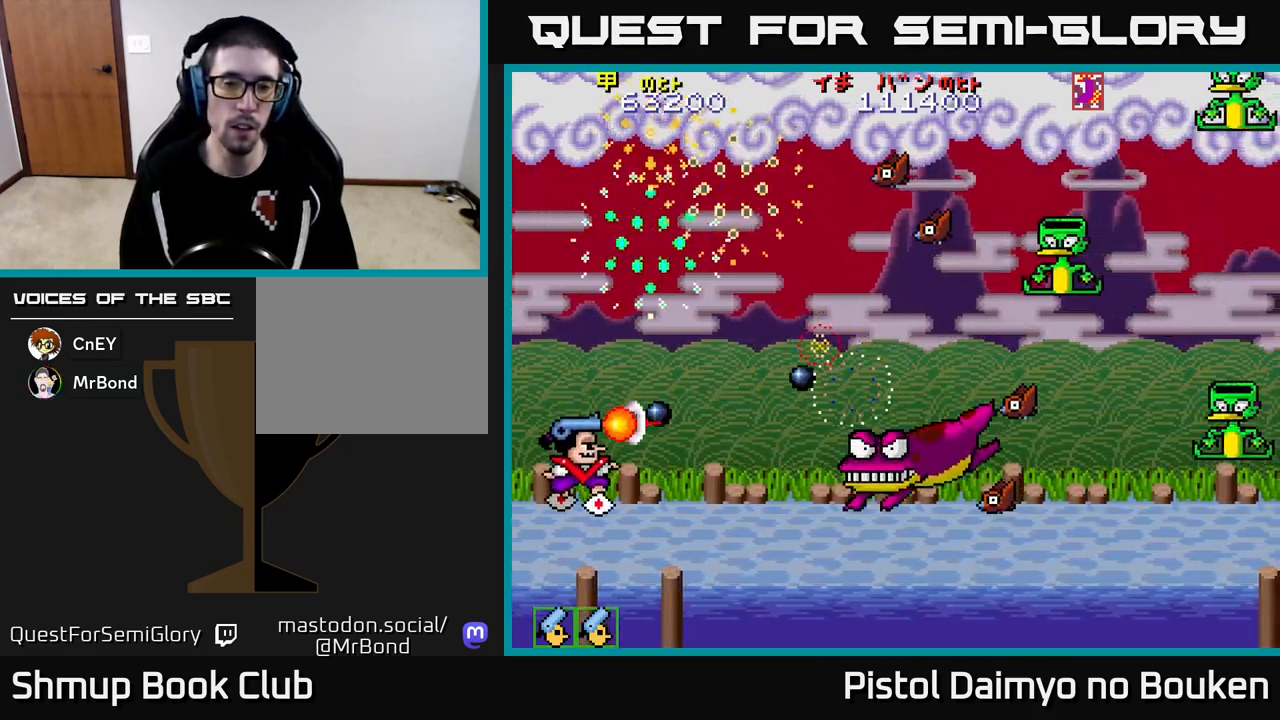
{"buttons": ["A", "DPAD_UP"], "left_stick": "center", "events": [[83, "A", "up"], [133, "DPAD_DOWN", "up"], [167, "A", "down"], [167, "DPAD_UP", "down"], [250, "A", "up"], [333, "A", "down"], [433, "A", "up"], [450, "A", "down"]]}
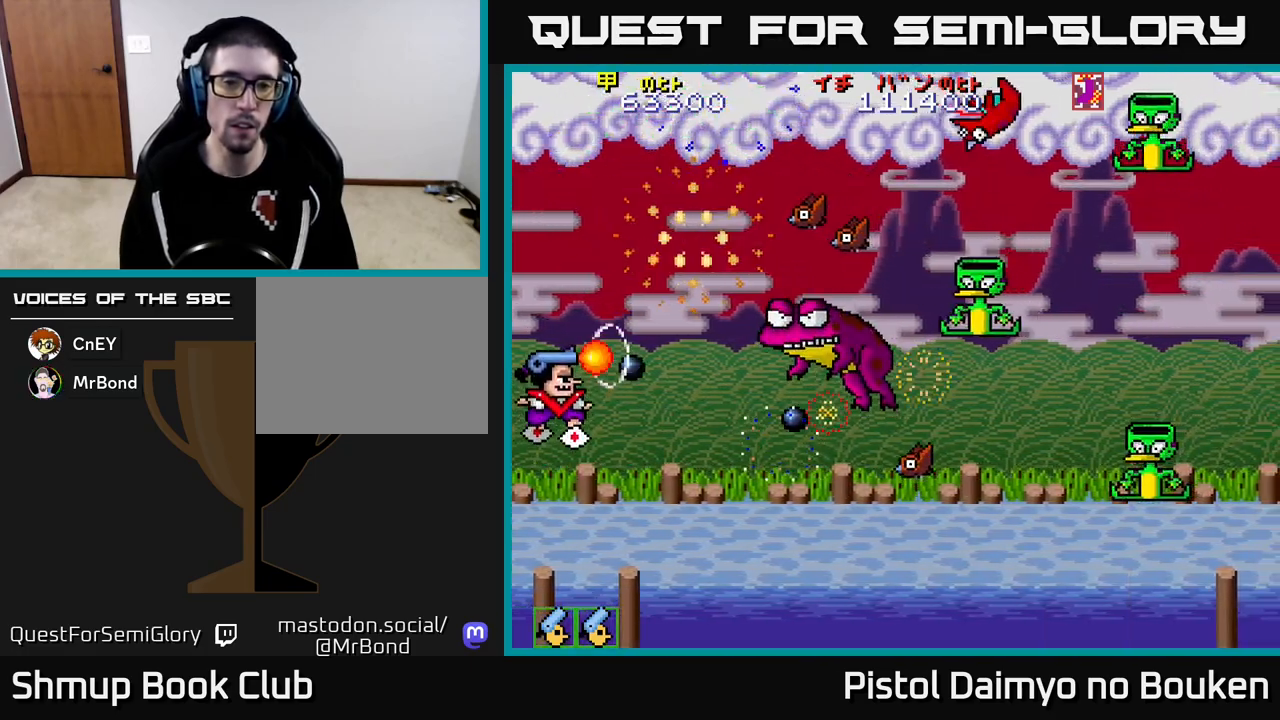
{"buttons": ["A"], "left_stick": "center", "events": [[333, "DPAD_UP", "up"]]}
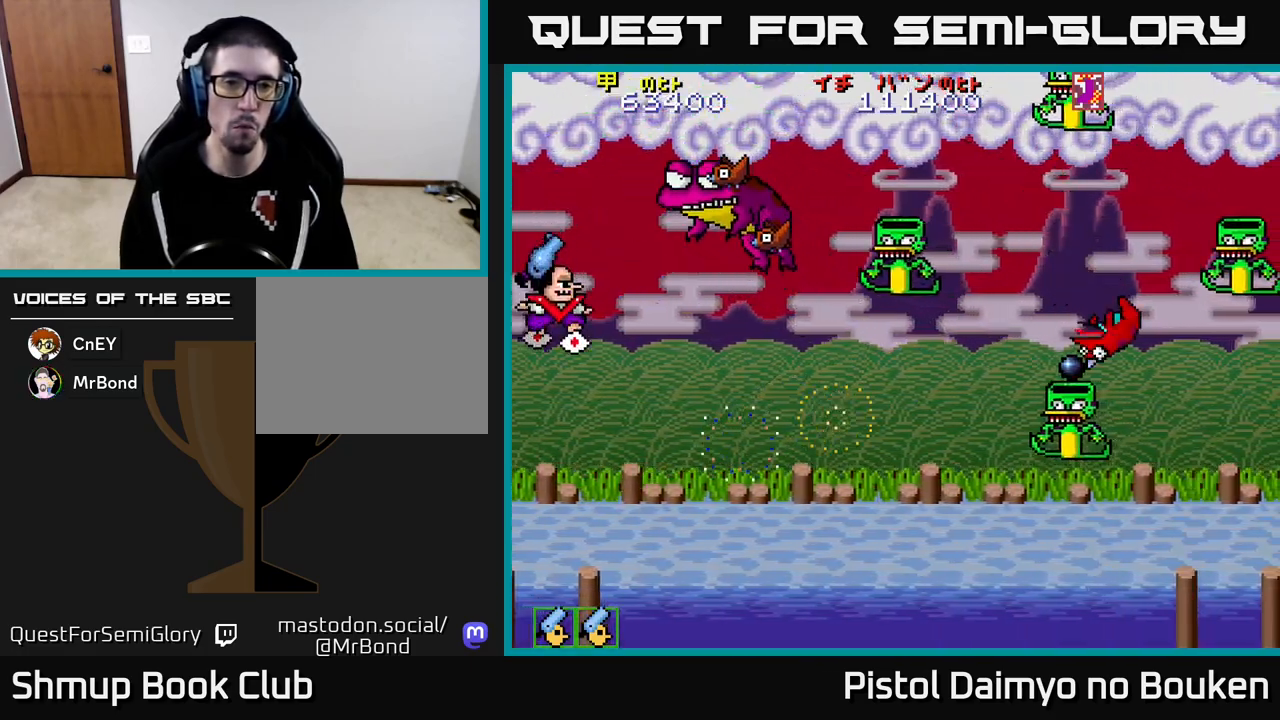
{"buttons": ["A"], "left_stick": "center", "events": []}
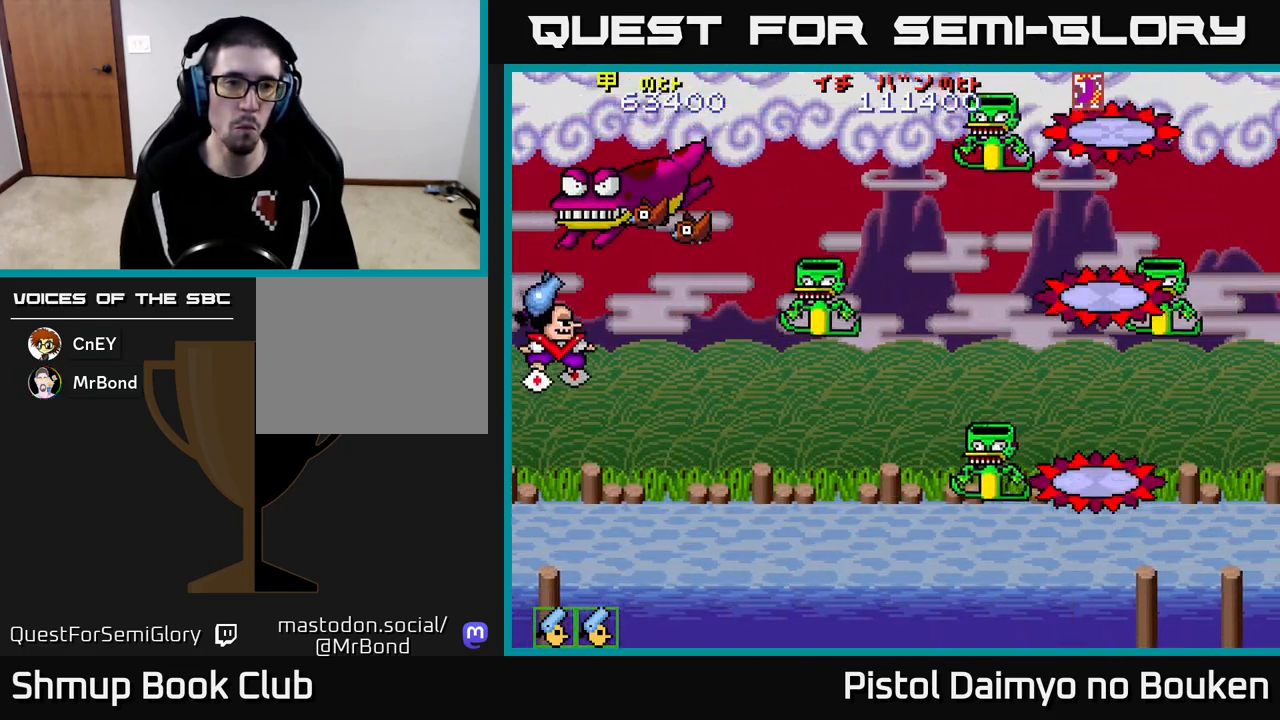
{"buttons": ["A", "DPAD_UP"], "left_stick": "center", "events": [[150, "DPAD_DOWN", "down"], [183, "A", "up"], [417, "DPAD_DOWN", "up"], [450, "A", "down"], [467, "DPAD_UP", "down"]]}
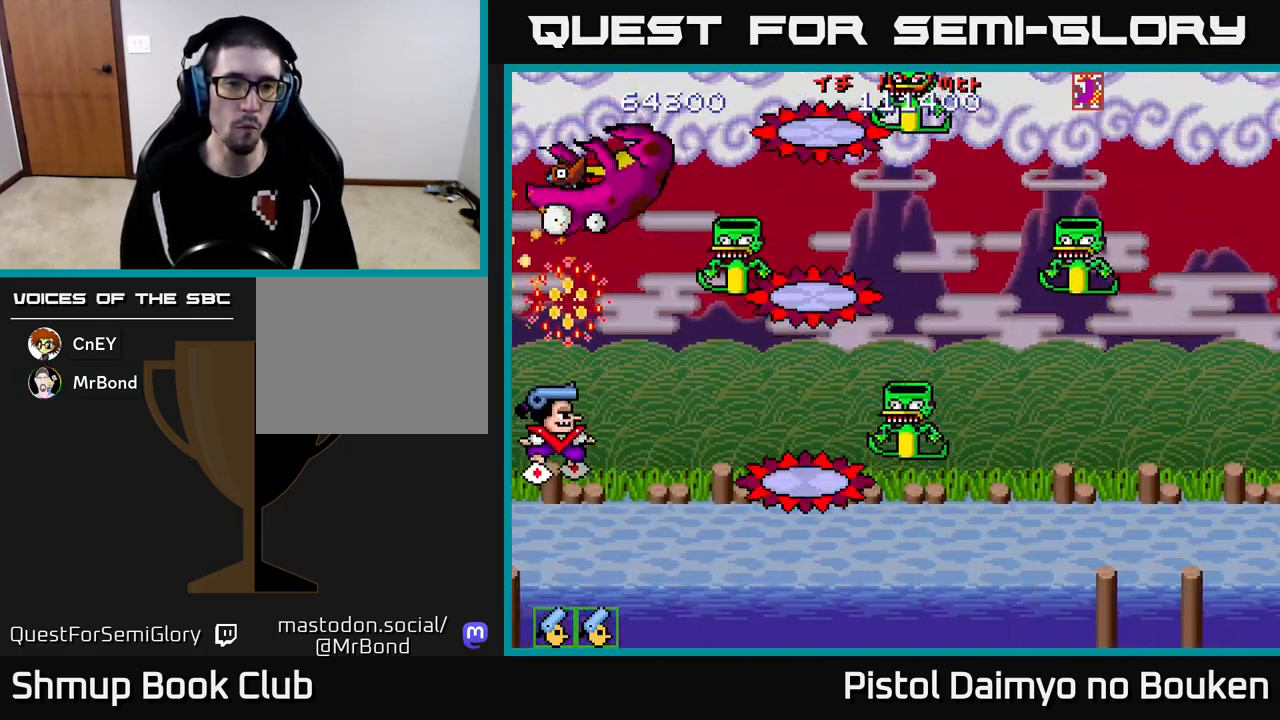
{"buttons": ["A", "DPAD_RIGHT"], "left_stick": "center", "events": [[33, "A", "up"], [100, "DPAD_RIGHT", "down"], [100, "DPAD_UP", "up"], [117, "A", "down"], [200, "DPAD_RIGHT", "up"], [217, "A", "up"], [283, "A", "down"], [283, "DPAD_RIGHT", "down"], [383, "A", "up"], [483, "A", "down"]]}
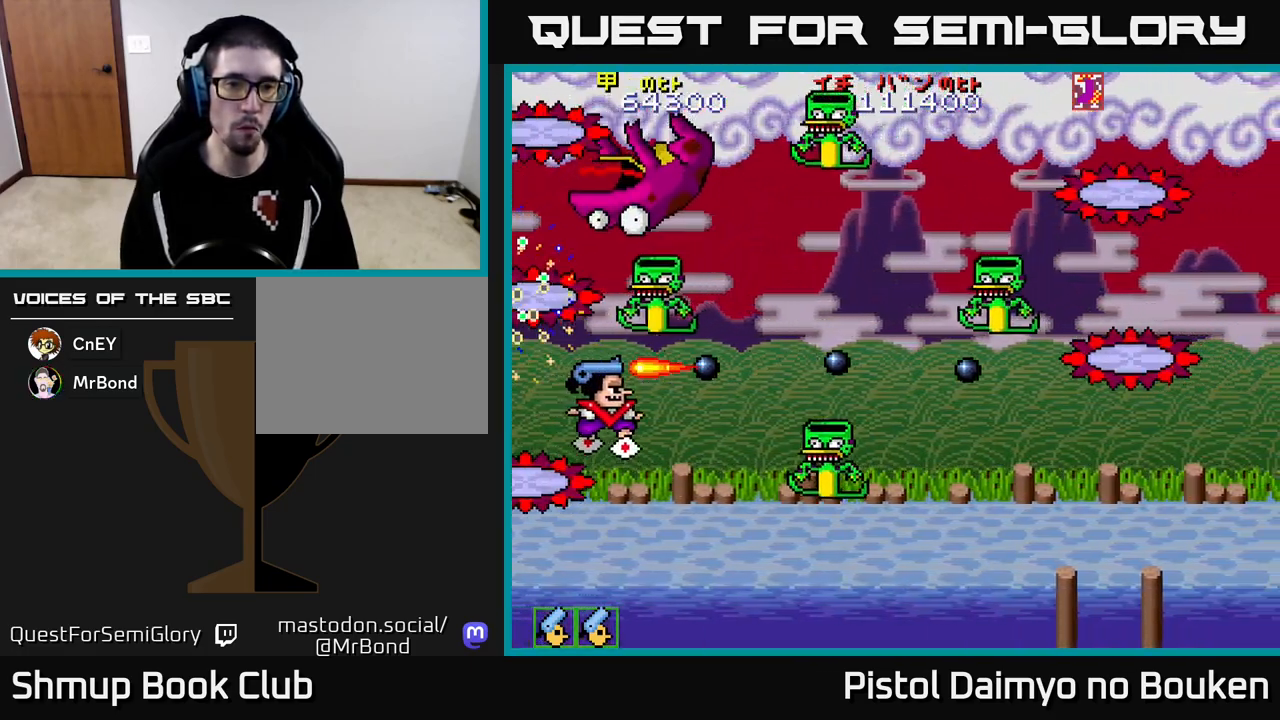
{"buttons": ["A", "DPAD_LEFT"], "left_stick": "center"}
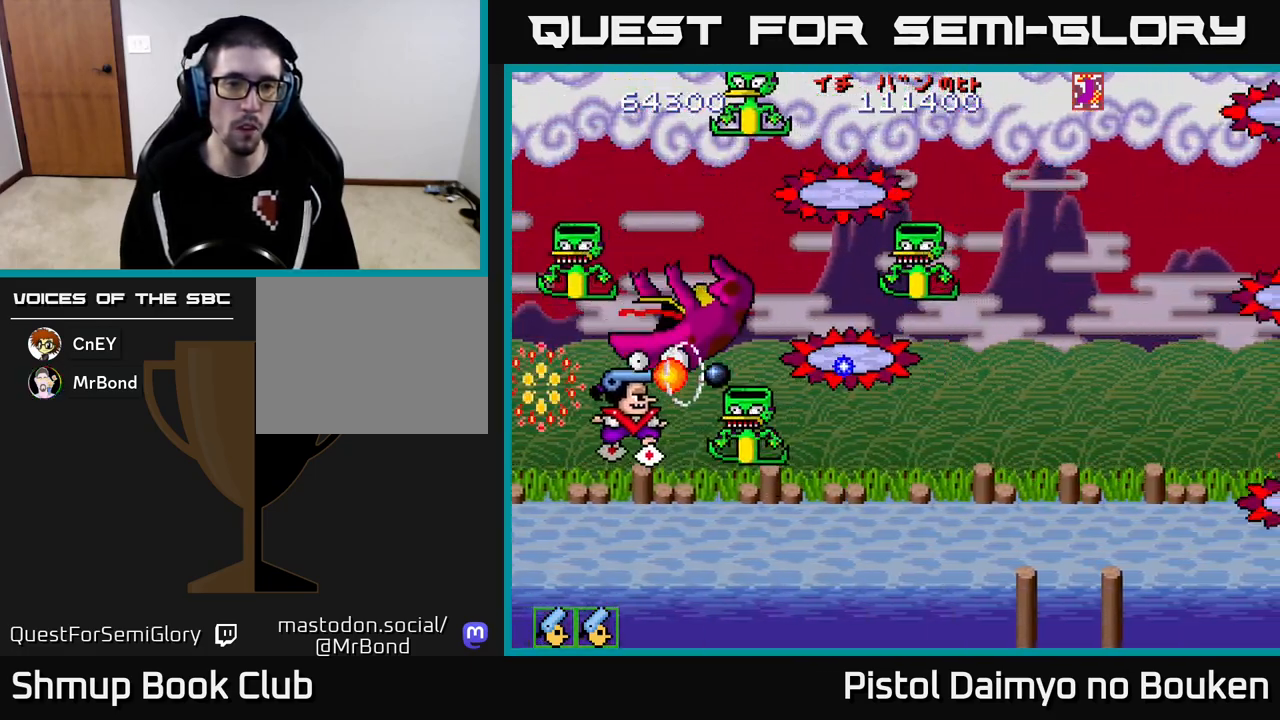
{"buttons": ["A"], "left_stick": "center", "events": [[67, "A", "up"], [167, "A", "down"], [183, "DPAD_DOWN", "down"], [217, "DPAD_LEFT", "up"], [233, "A", "up"], [317, "A", "down"], [400, "DPAD_DOWN", "up"], [417, "A", "up"], [500, "A", "down"]]}
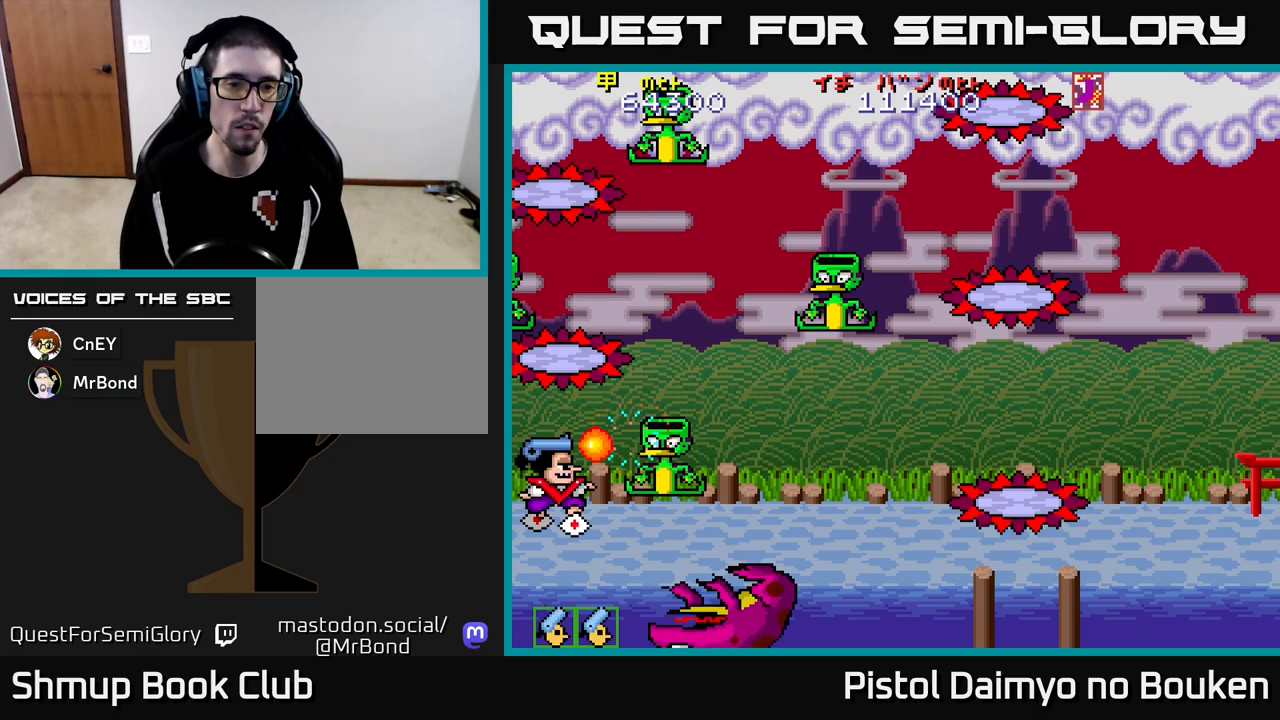
{"buttons": ["A", "DPAD_UP"], "left_stick": "center", "events": [[83, "A", "up"], [150, "DPAD_UP", "down"], [167, "A", "down"], [233, "A", "up"], [333, "A", "down"]]}
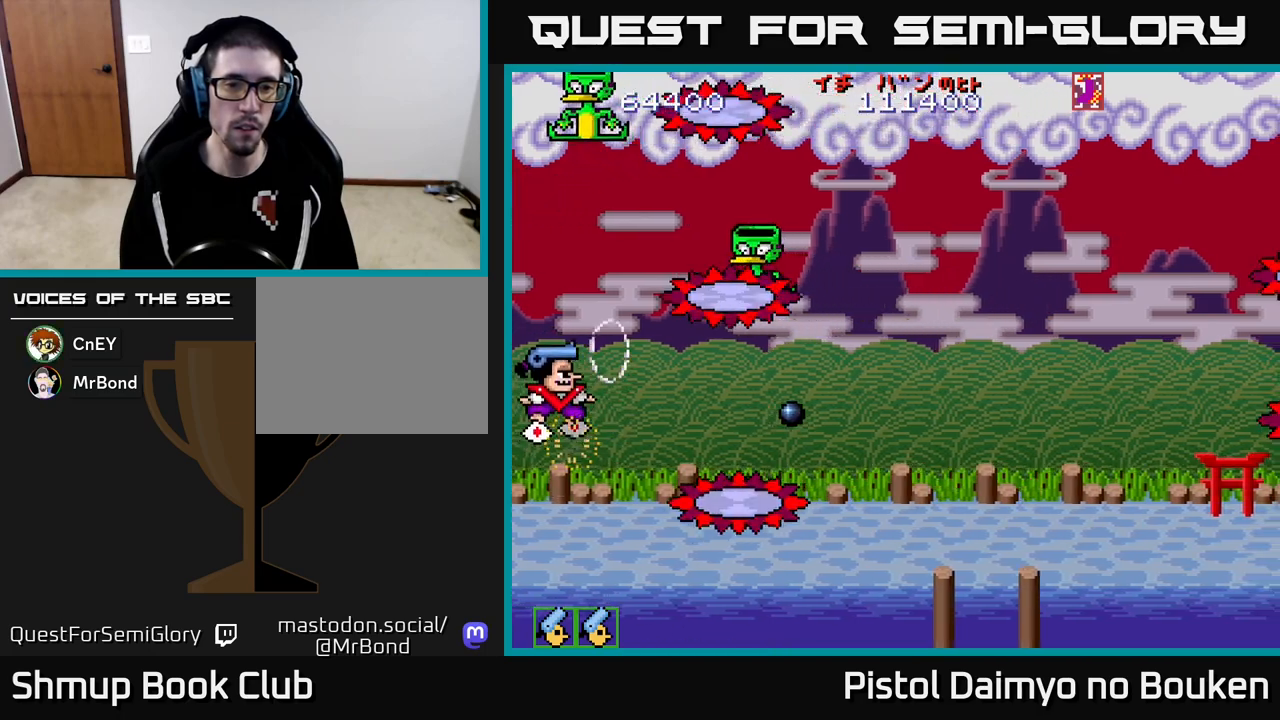
{"buttons": ["DPAD_UP", "DPAD_LEFT"], "left_stick": "center", "events": [[17, "DPAD_UP", "up"], [50, "DPAD_RIGHT", "down"], [250, "DPAD_DOWN", "down"], [383, "DPAD_DOWN", "up"], [400, "DPAD_RIGHT", "up"], [417, "DPAD_UP", "down"], [450, "A", "up"], [500, "DPAD_LEFT", "down"]]}
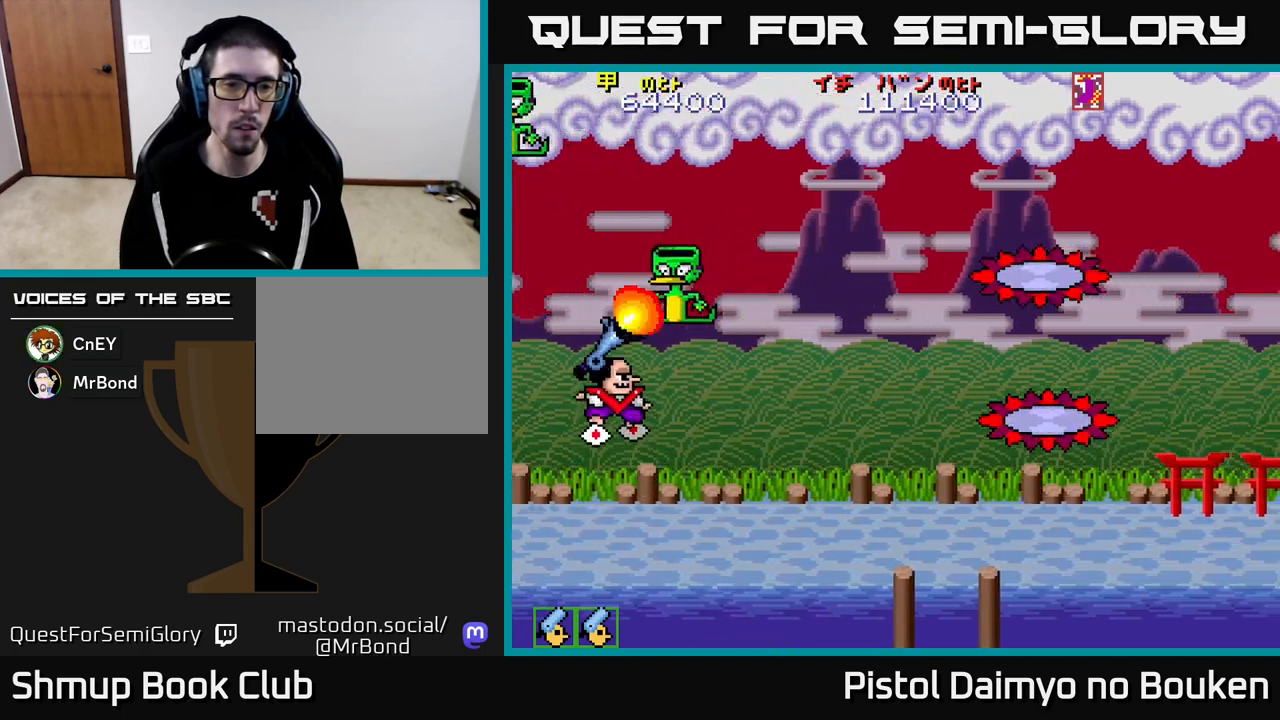
{"buttons": ["A", "DPAD_UP"], "left_stick": "center", "events": [[17, "DPAD_UP", "up"], [50, "A", "down"], [67, "DPAD_DOWN", "down"], [83, "DPAD_LEFT", "up"], [183, "DPAD_LEFT", "down"], [200, "DPAD_DOWN", "up"], [317, "DPAD_UP", "down"], [333, "DPAD_LEFT", "up"]]}
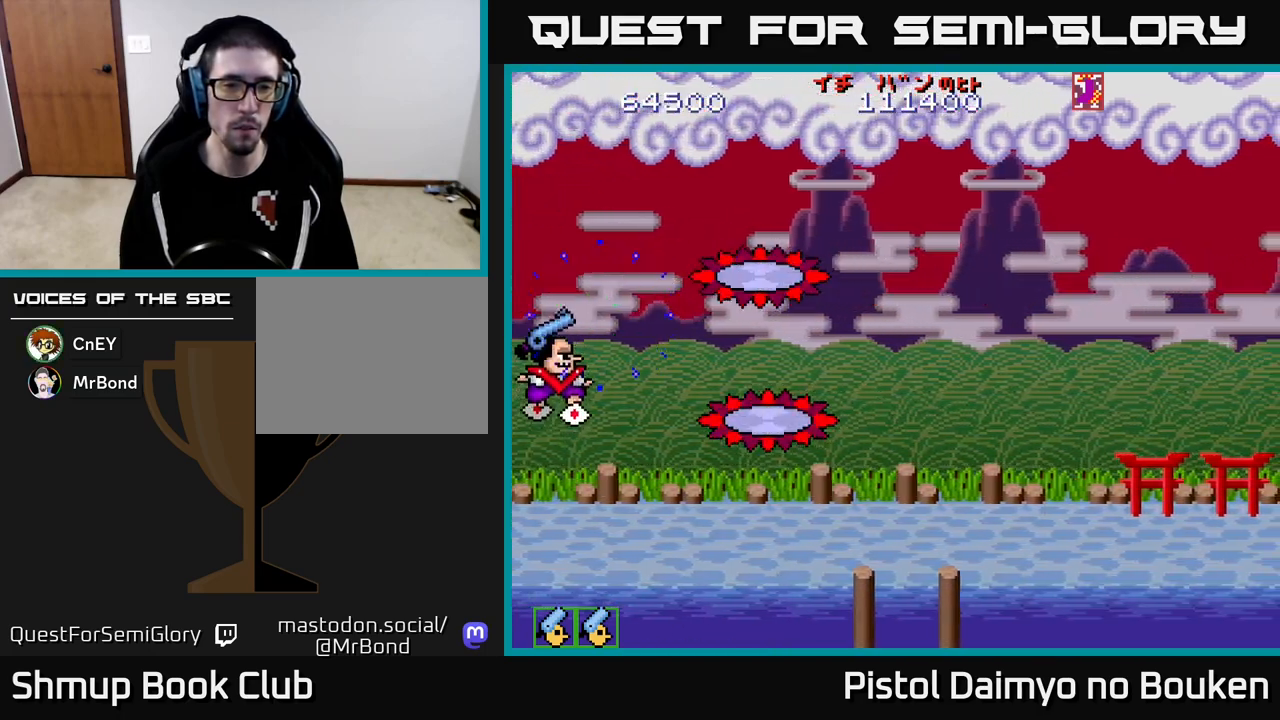
{"buttons": ["A", "DPAD_RIGHT"], "left_stick": "center", "events": [[83, "DPAD_RIGHT", "down"], [117, "DPAD_UP", "up"]]}
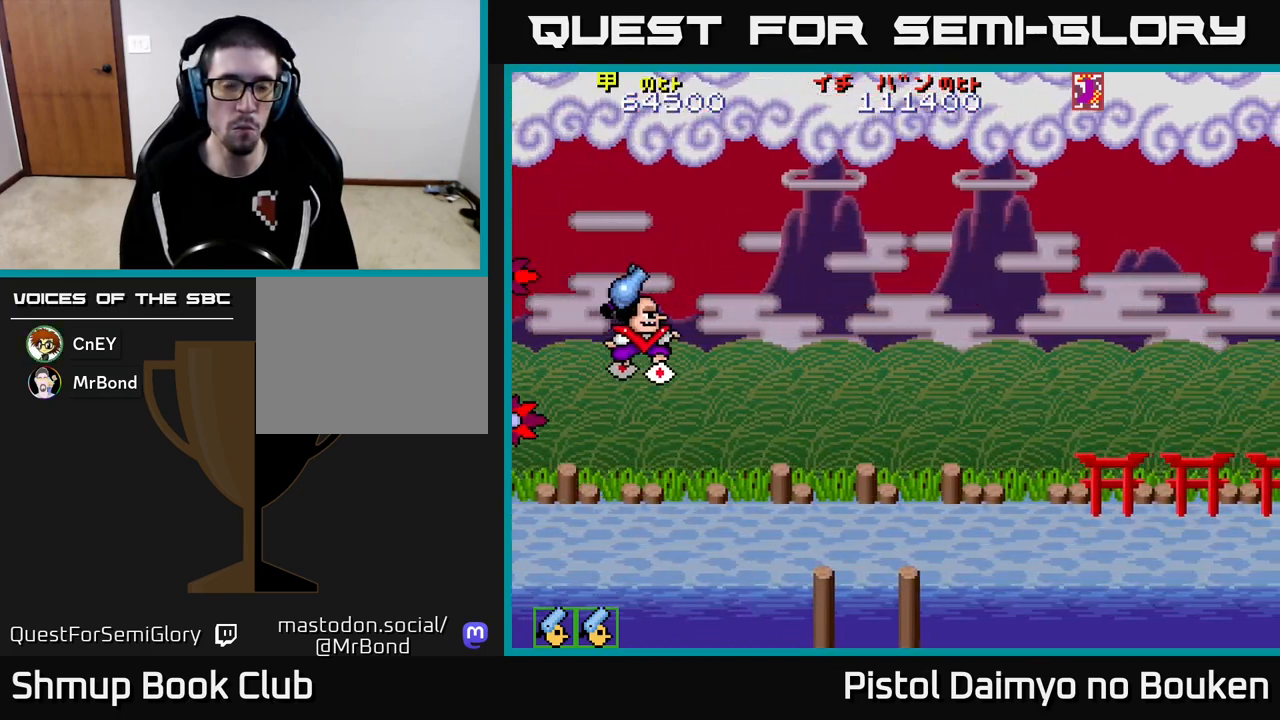
{"buttons": ["A", "DPAD_UP", "DPAD_RIGHT"], "left_stick": "center", "events": [[417, "DPAD_UP", "down"]]}
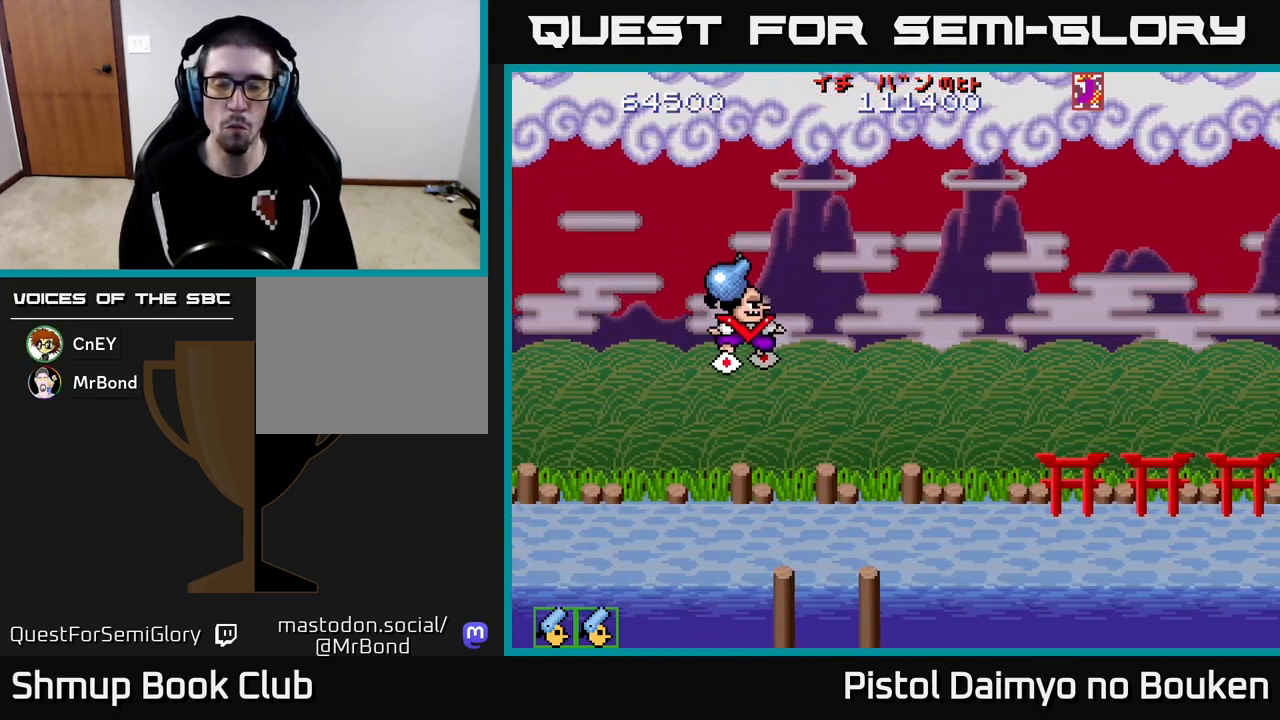
{"buttons": ["A", "DPAD_LEFT"], "left_stick": "center", "events": [[200, "A", "up"], [217, "DPAD_UP", "up"], [333, "DPAD_RIGHT", "up"], [350, "DPAD_DOWN", "down"], [400, "DPAD_LEFT", "down"], [483, "A", "down"], [500, "DPAD_DOWN", "up"]]}
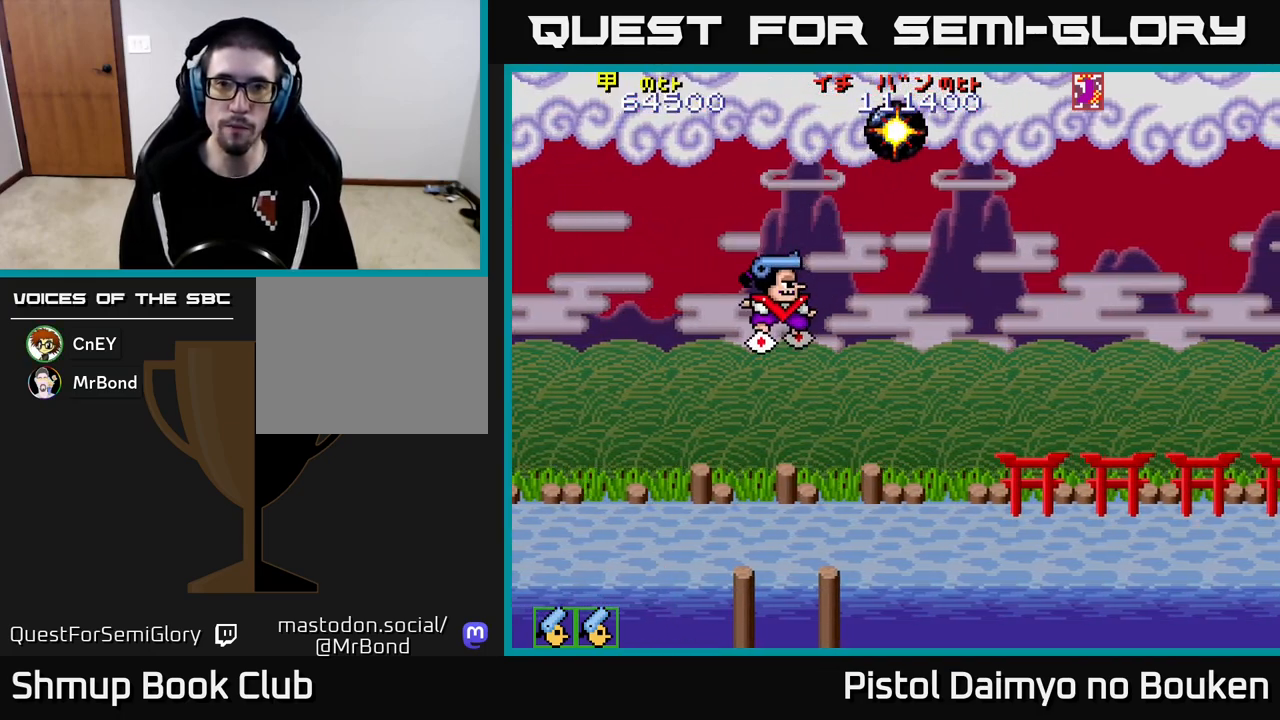
{"buttons": ["A"], "left_stick": "center", "events": [[367, "A", "up"], [417, "DPAD_LEFT", "up"], [450, "A", "down"]]}
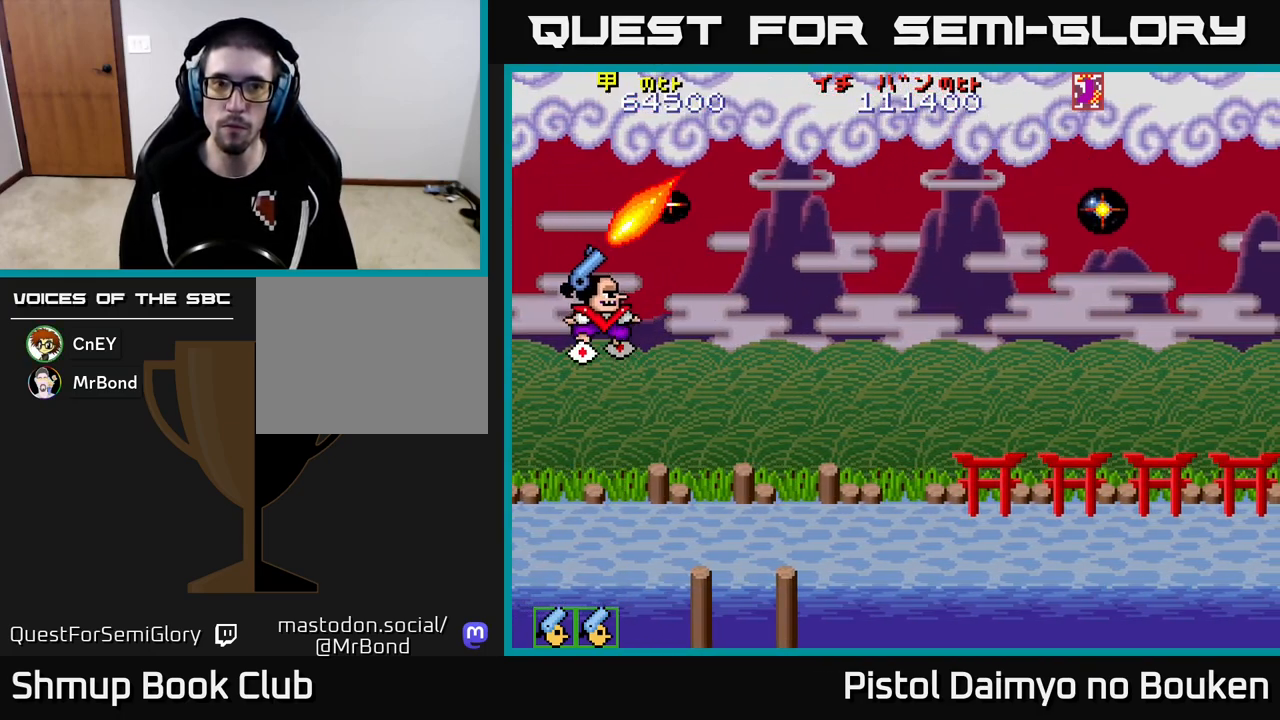
{"buttons": ["A", "DPAD_RIGHT"], "left_stick": "center", "events": [[133, "DPAD_UP", "down"], [433, "DPAD_RIGHT", "down"], [483, "DPAD_UP", "up"]]}
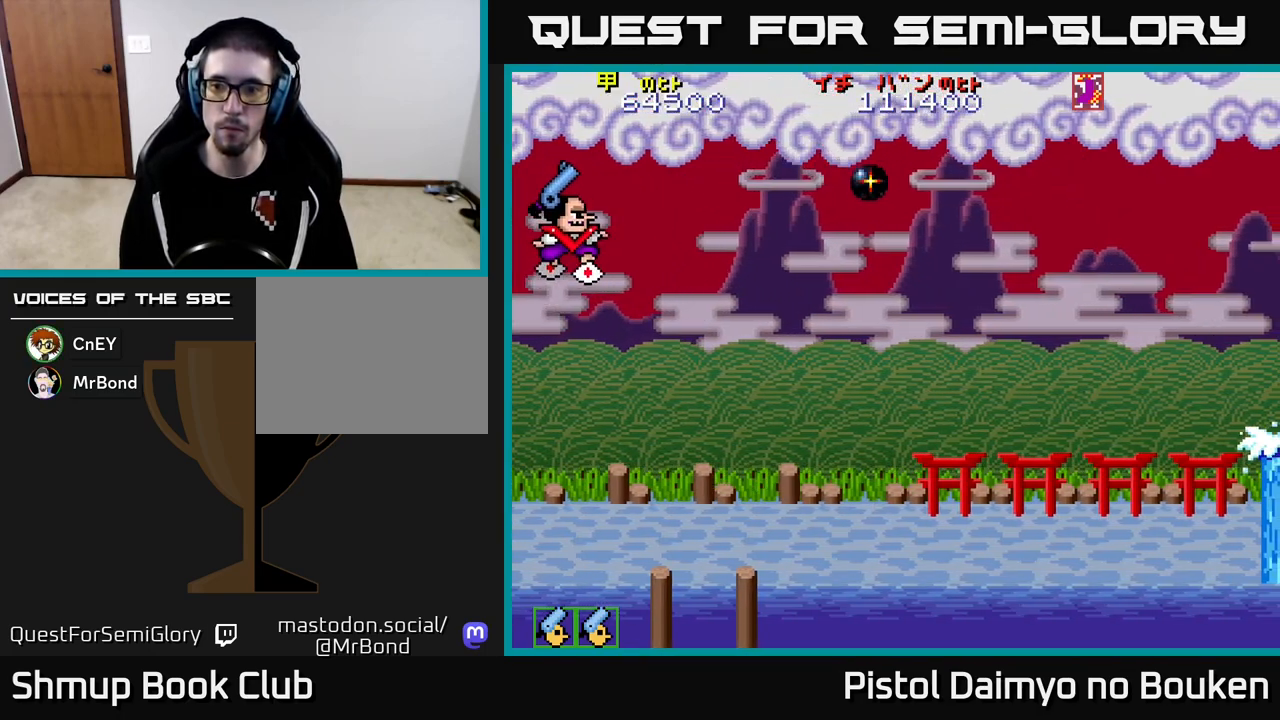
{"buttons": ["A", "DPAD_RIGHT"], "left_stick": "center", "events": []}
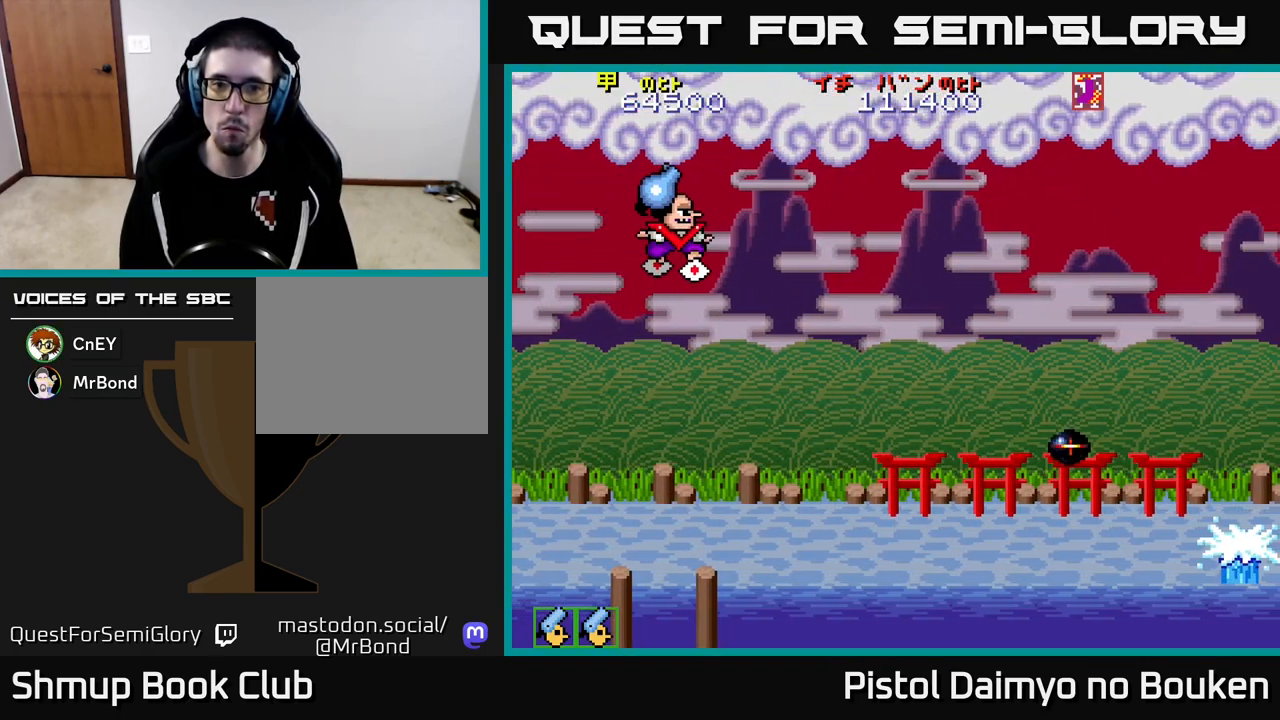
{"buttons": [], "left_stick": "center", "events": [[33, "DPAD_DOWN", "down"], [100, "DPAD_RIGHT", "up"], [133, "A", "up"], [217, "DPAD_LEFT", "down"], [300, "DPAD_DOWN", "up"], [350, "DPAD_LEFT", "up"]]}
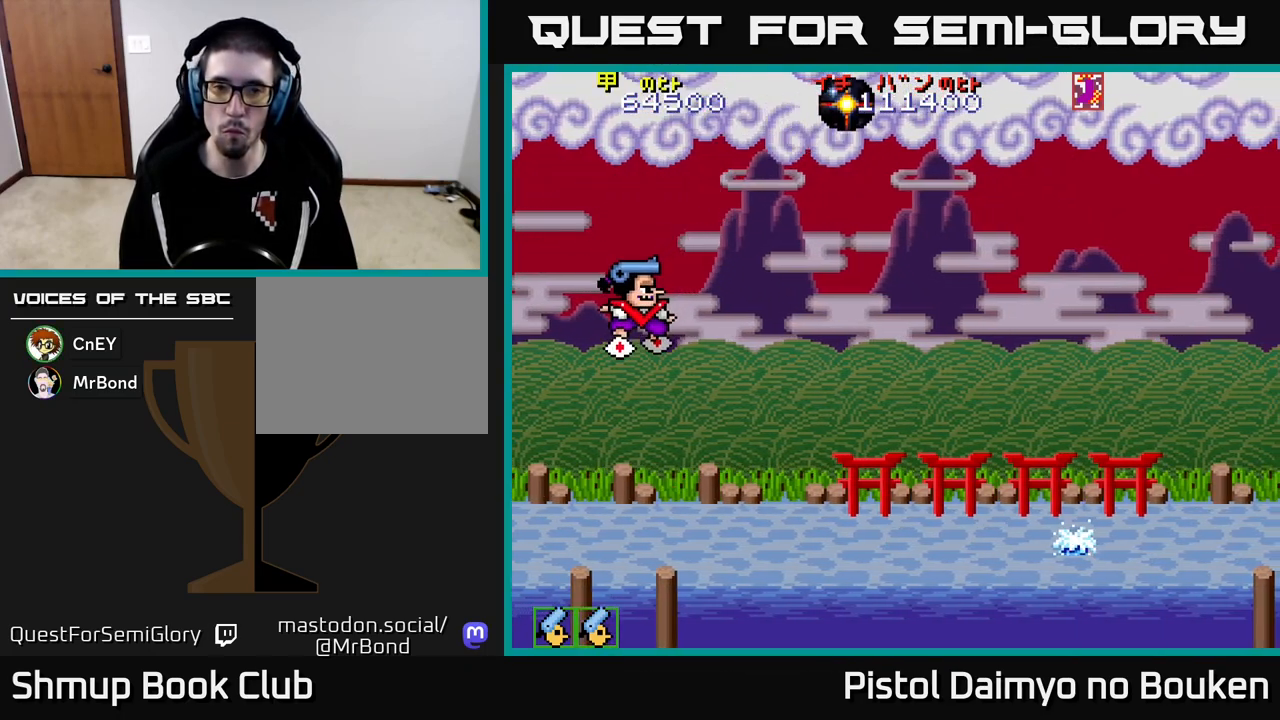
{"buttons": [], "left_stick": "center", "events": []}
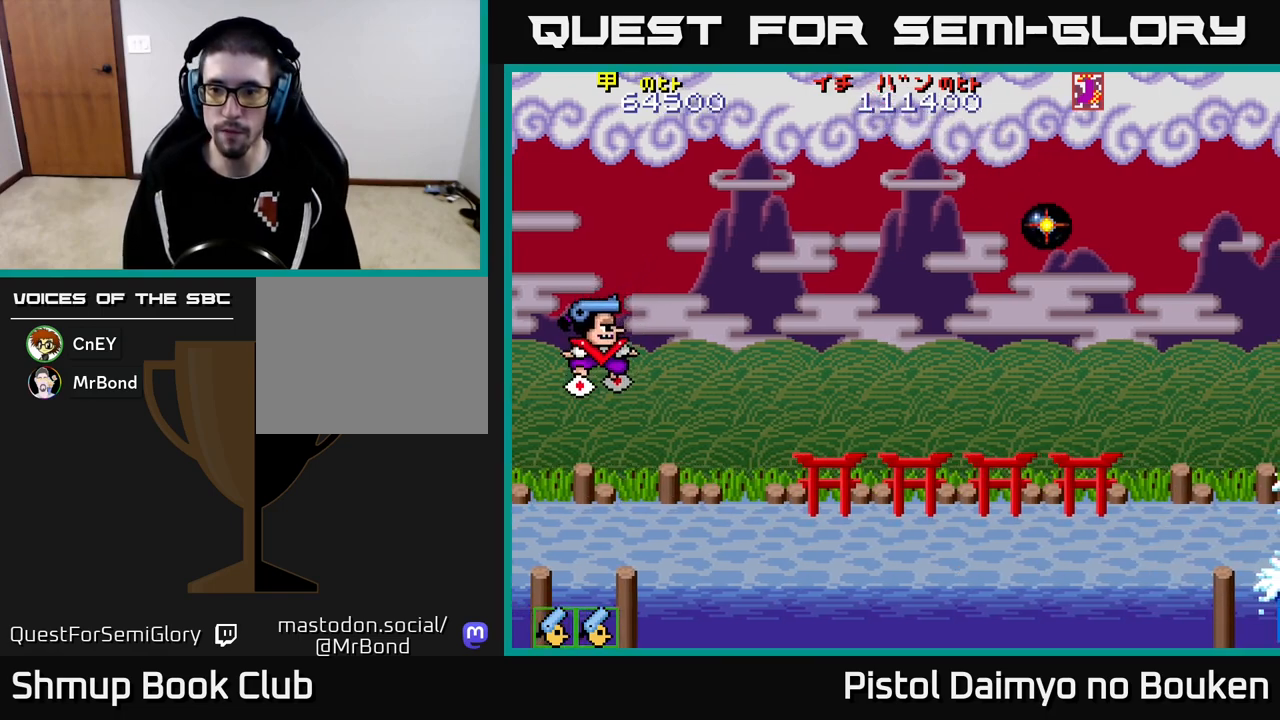
{"buttons": ["A"], "left_stick": "center", "events": [[167, "A", "down"], [250, "A", "up"], [333, "A", "down"]]}
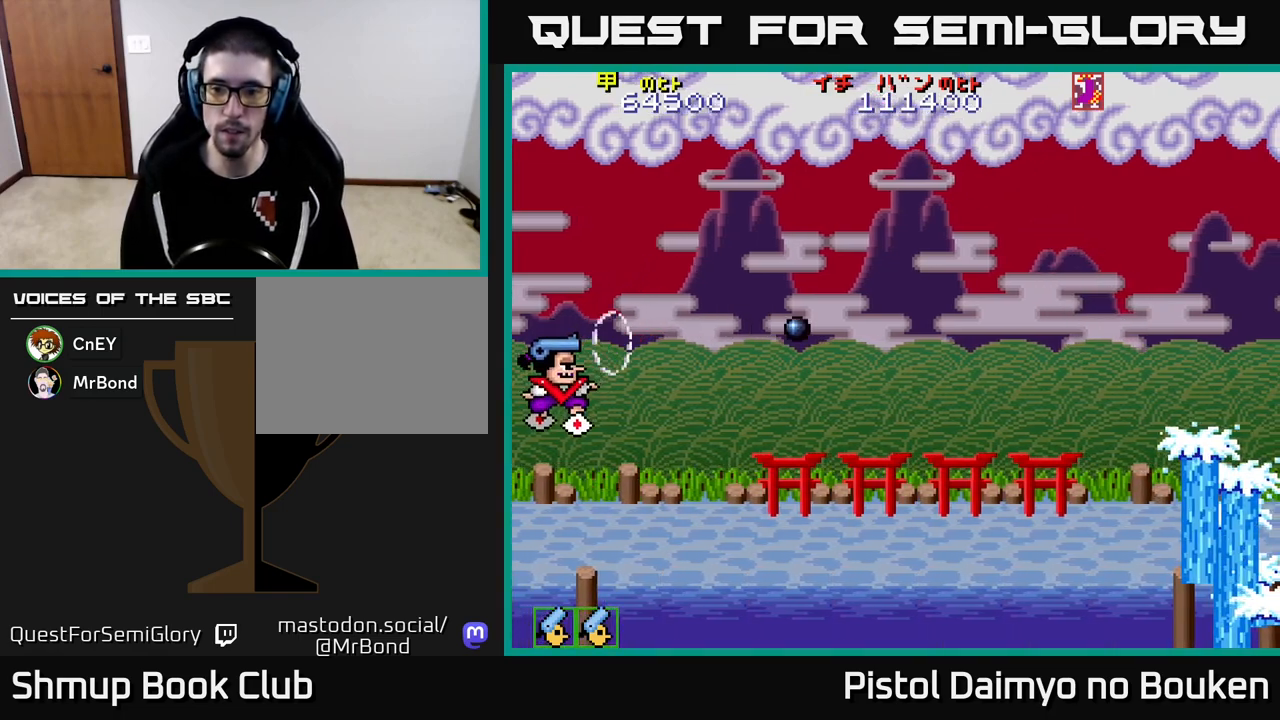
{"buttons": ["A", "DPAD_UP"], "left_stick": "center", "events": [[200, "DPAD_UP", "down"]]}
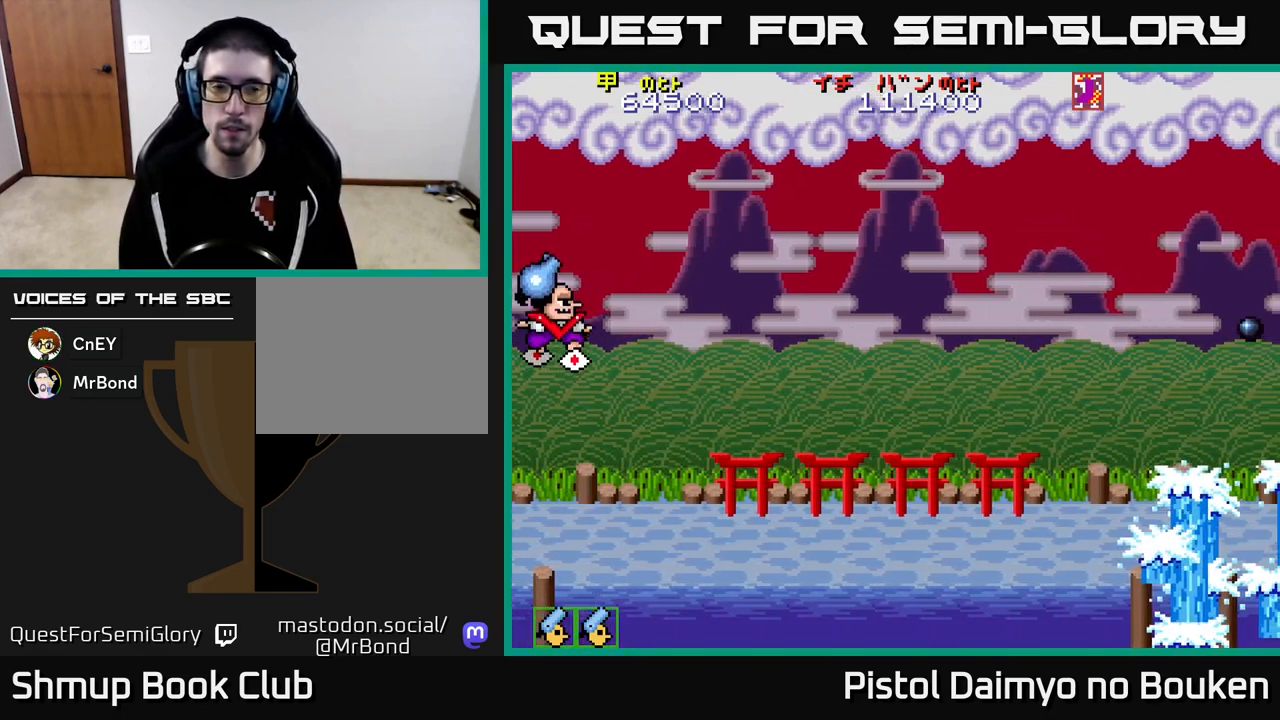
{"buttons": ["A", "DPAD_RIGHT"], "left_stick": "center", "events": [[233, "DPAD_UP", "up"], [267, "DPAD_RIGHT", "down"]]}
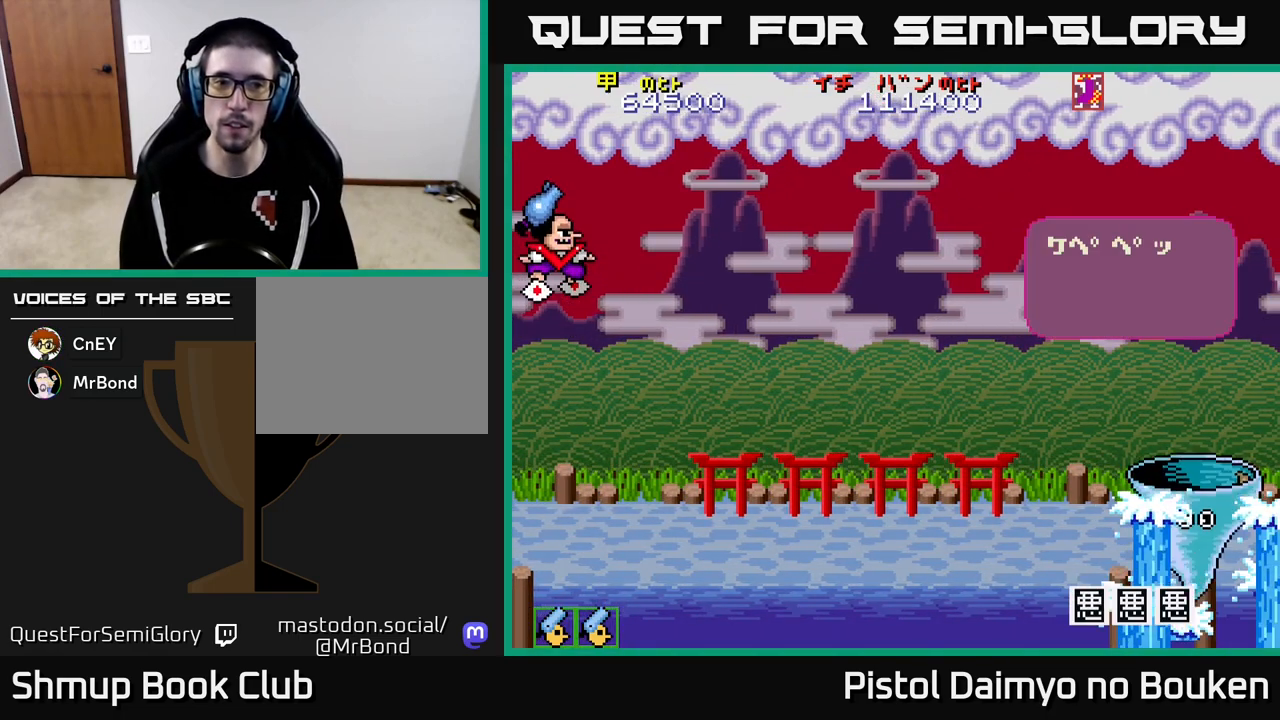
{"buttons": ["A"], "left_stick": "center", "events": [[17, "A", "up"], [133, "DPAD_RIGHT", "up"], [317, "A", "down"], [400, "A", "up"], [483, "A", "down"]]}
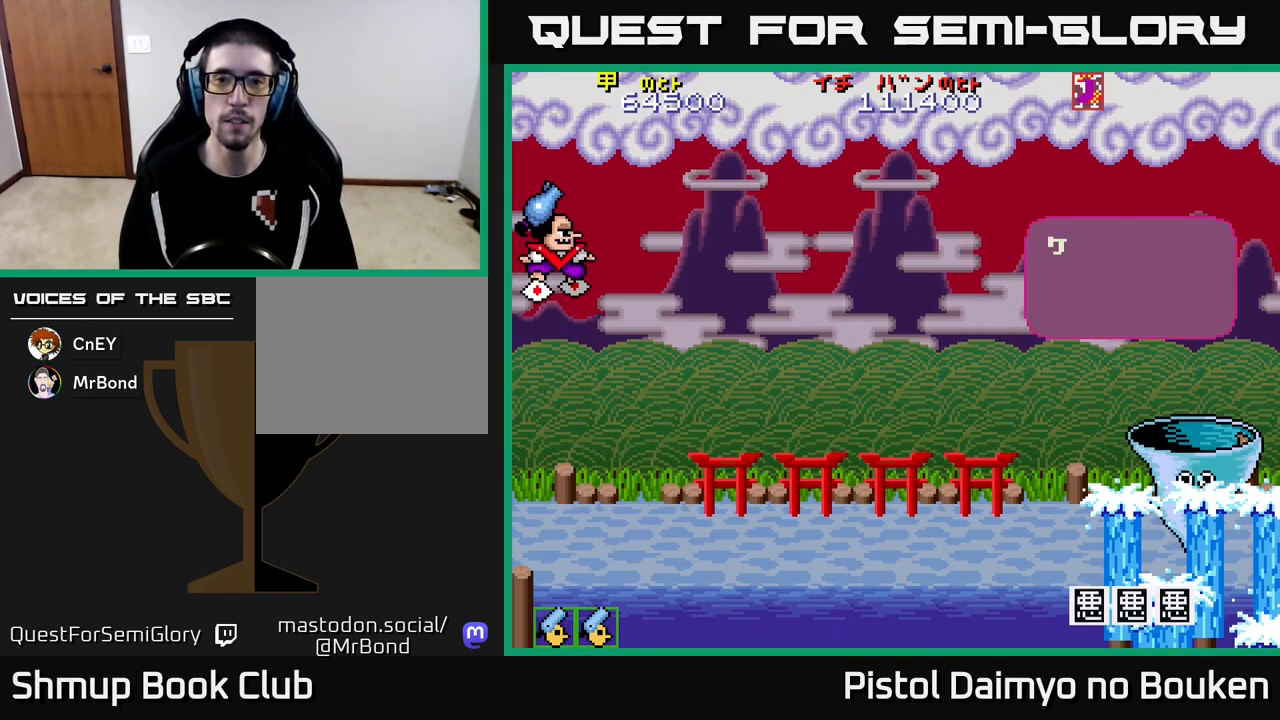
{"buttons": ["A", "DPAD_RIGHT"], "left_stick": "center", "events": [[67, "A", "up"], [150, "A", "down"], [200, "DPAD_RIGHT", "down"], [400, "A", "up"], [483, "A", "down"]]}
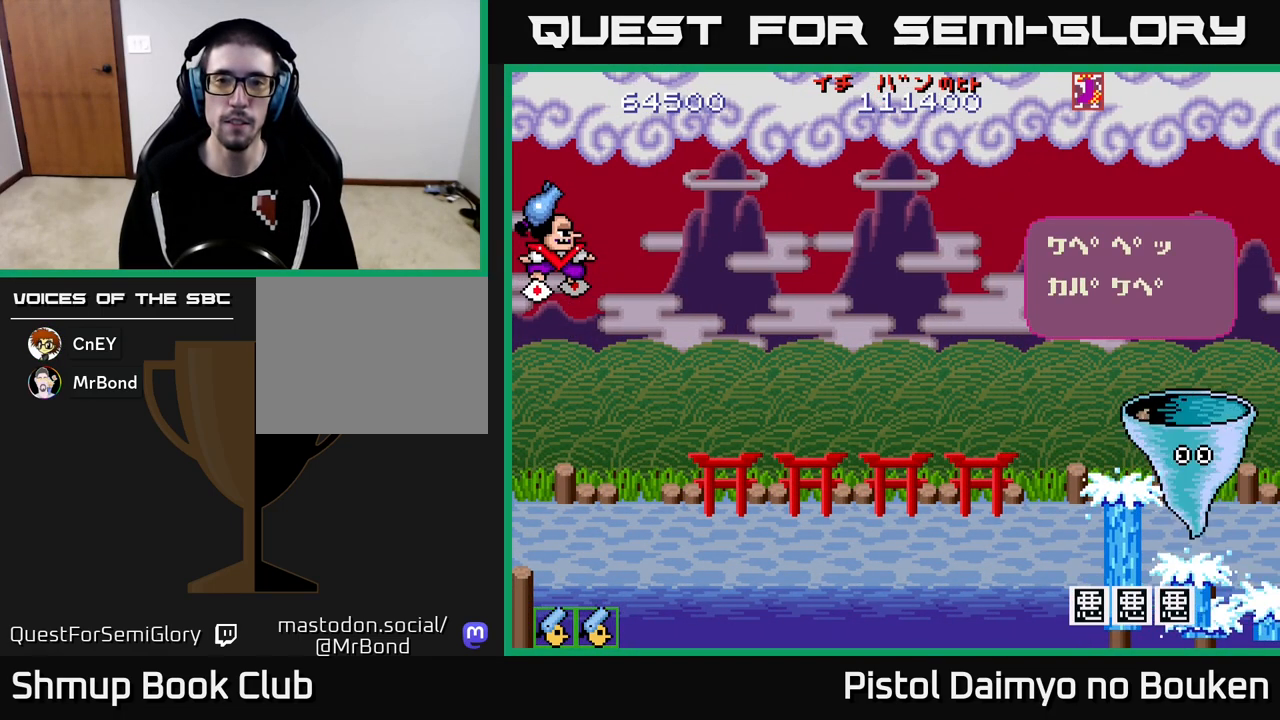
{"buttons": ["DPAD_RIGHT"], "left_stick": "center", "events": [[83, "A", "up"], [167, "A", "down"], [283, "A", "up"], [350, "A", "down"], [467, "A", "up"]]}
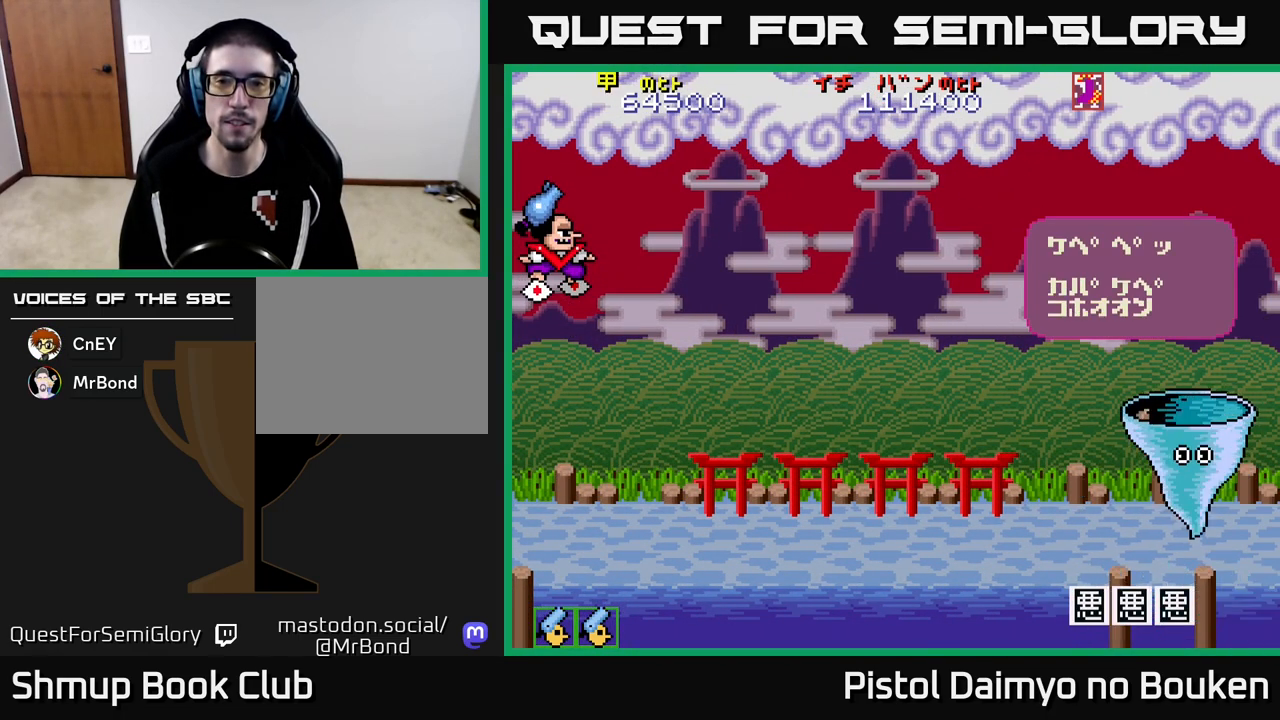
{"buttons": ["A", "DPAD_RIGHT"], "left_stick": "center", "events": [[50, "A", "down"], [183, "A", "up"], [267, "A", "down"], [333, "DPAD_UP", "down"], [350, "A", "up"], [433, "A", "down"], [467, "DPAD_UP", "up"]]}
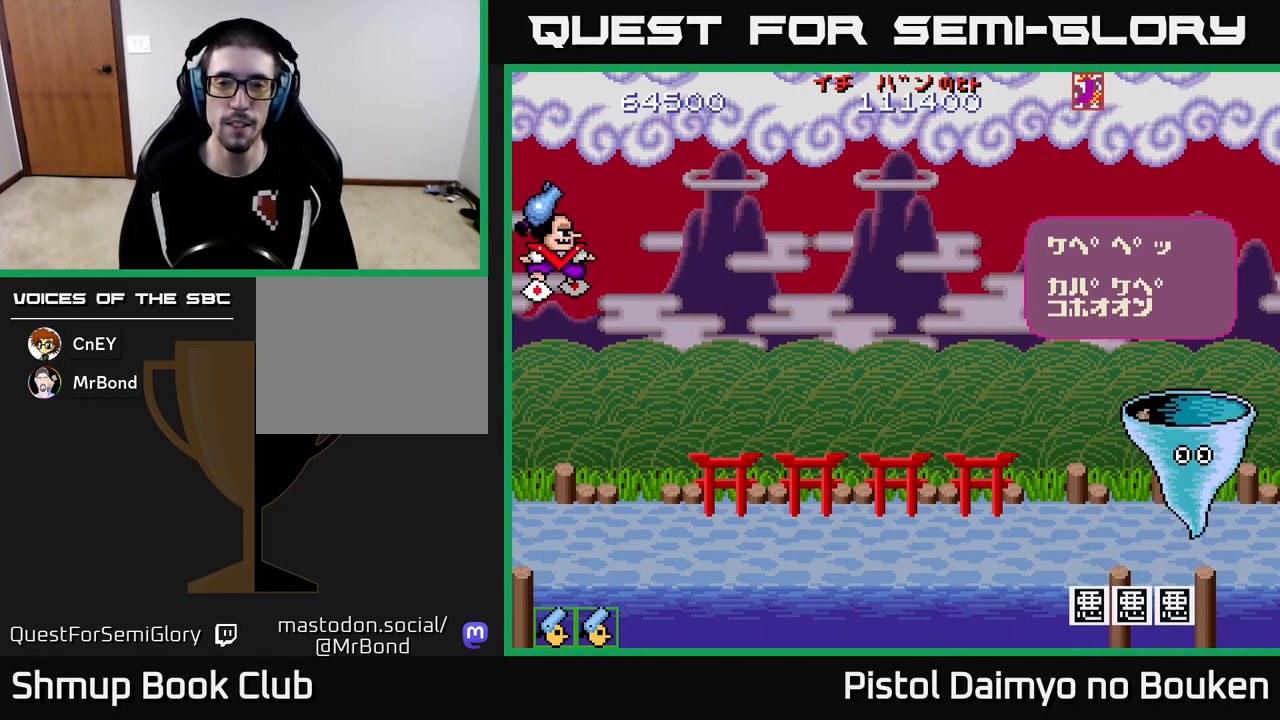
{"buttons": ["A", "DPAD_RIGHT"], "left_stick": "center", "events": [[150, "A", "up"], [233, "A", "down"], [317, "A", "up"], [417, "A", "down"]]}